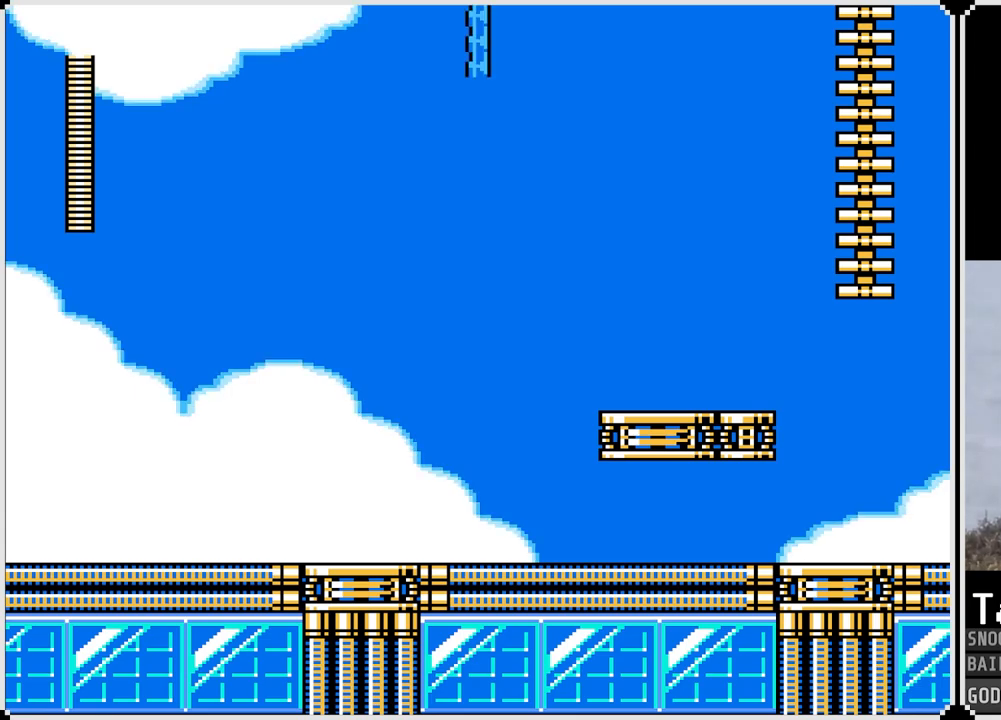
Gameplay with a controller (PlayStation layout); each line is a JSON object with the inputs held at the frame after it. "events" lists button and stick changes between this image and that frame as [ms after this image, input, new state], when the widget could be followed in between.
{"buttons": ["DPAD_RIGHT"], "left_stick": "center", "right_stick": "center", "events": [[284, "DPAD_RIGHT", "down"]]}
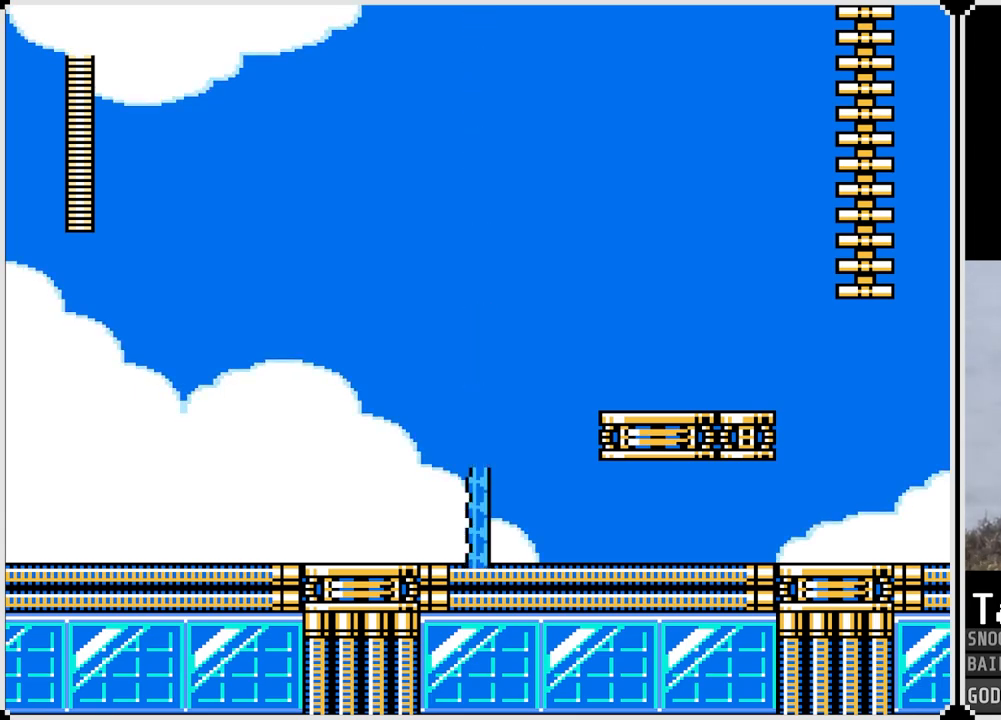
{"buttons": ["DPAD_RIGHT"], "left_stick": "center", "right_stick": "center", "events": [[33, "CROSS", "down"], [434, "CROSS", "up"]]}
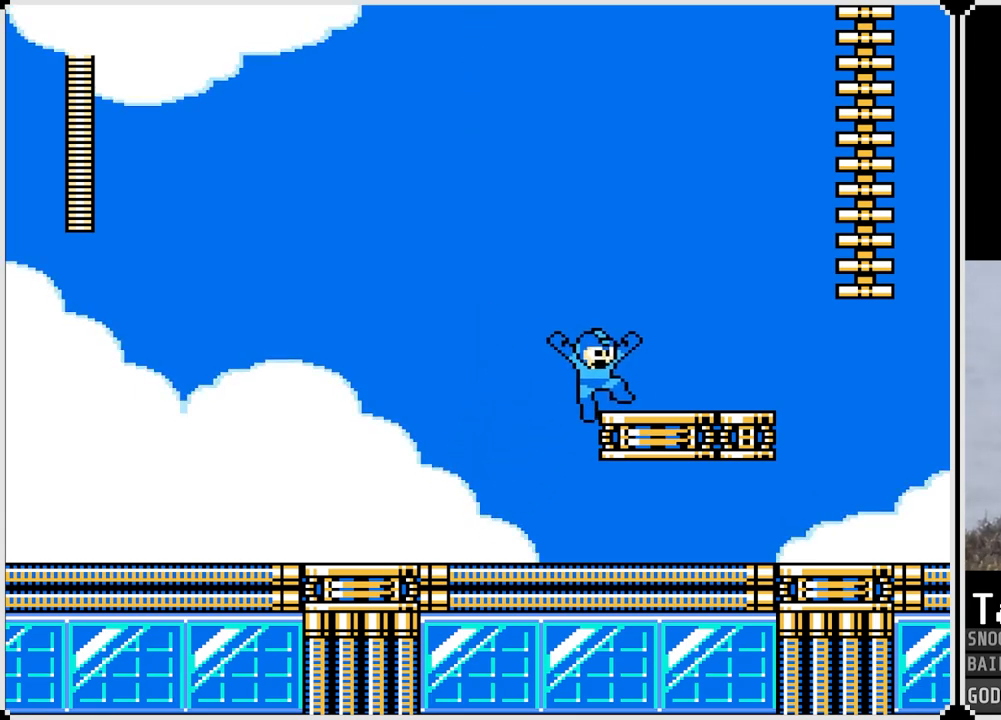
{"buttons": ["CROSS", "DPAD_RIGHT"], "left_stick": "center", "right_stick": "center", "events": [[451, "CROSS", "down"]]}
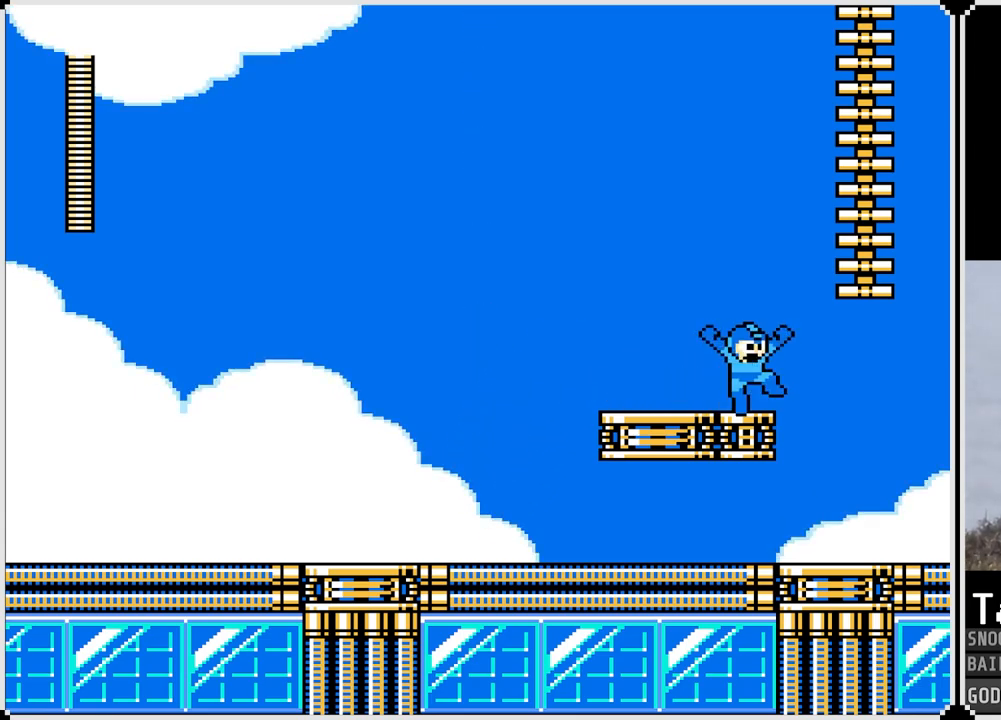
{"buttons": ["DPAD_UP"], "left_stick": "center", "right_stick": "center", "events": [[283, "DPAD_UP", "down"], [417, "CROSS", "up"], [434, "DPAD_RIGHT", "up"]]}
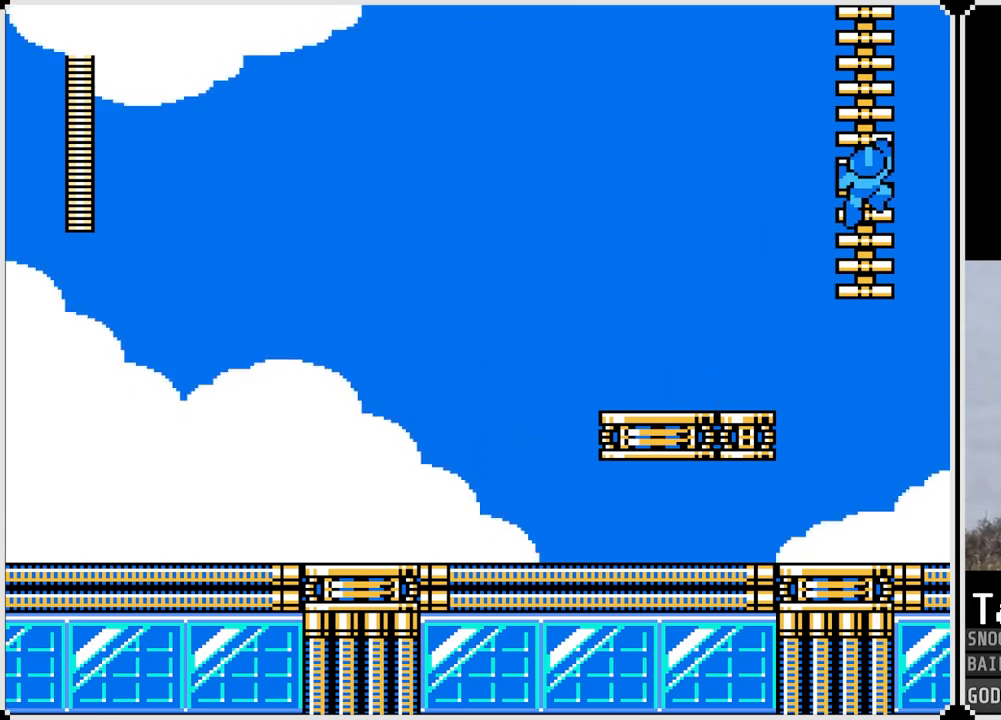
{"buttons": ["DPAD_UP"], "left_stick": "center", "right_stick": "center", "events": []}
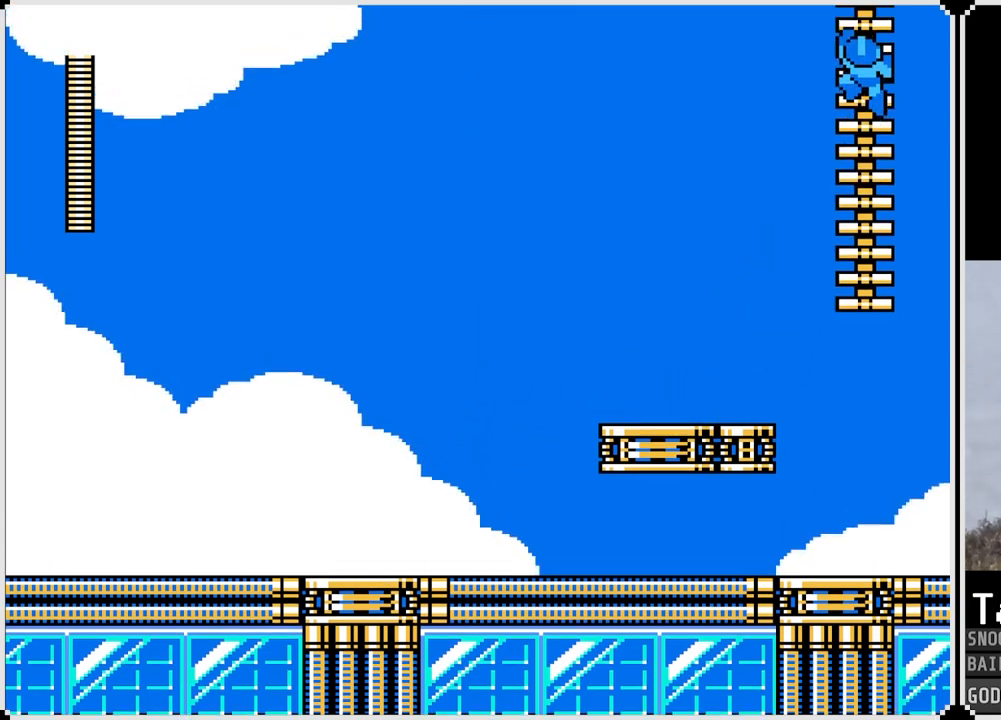
{"buttons": ["DPAD_UP"], "left_stick": "center", "right_stick": "center", "events": []}
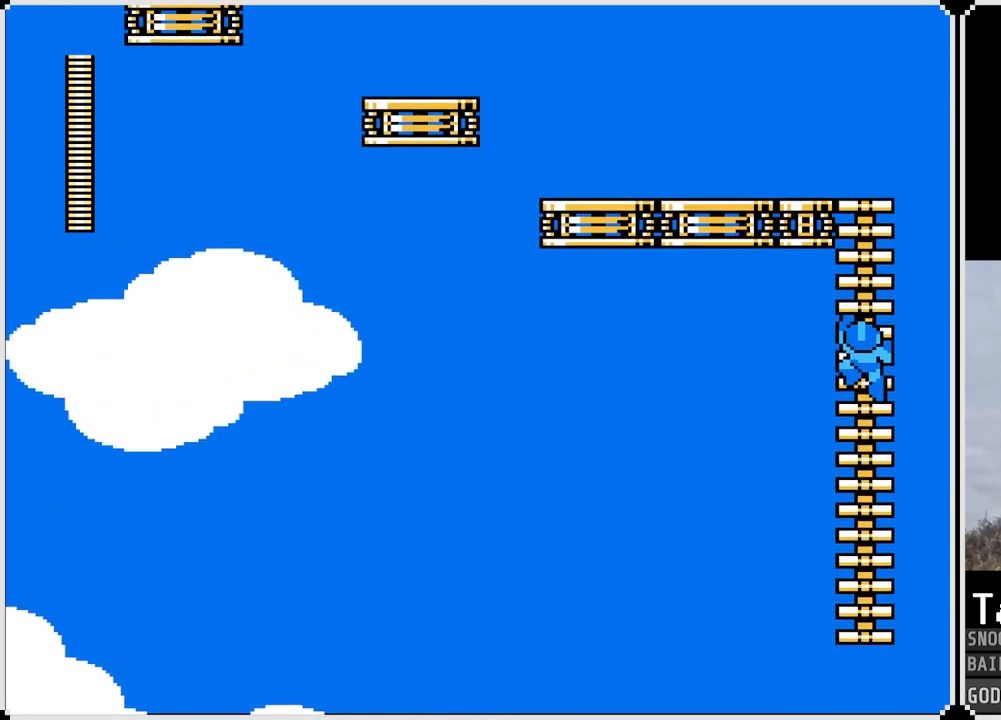
{"buttons": ["DPAD_UP"], "left_stick": "center", "right_stick": "center", "events": []}
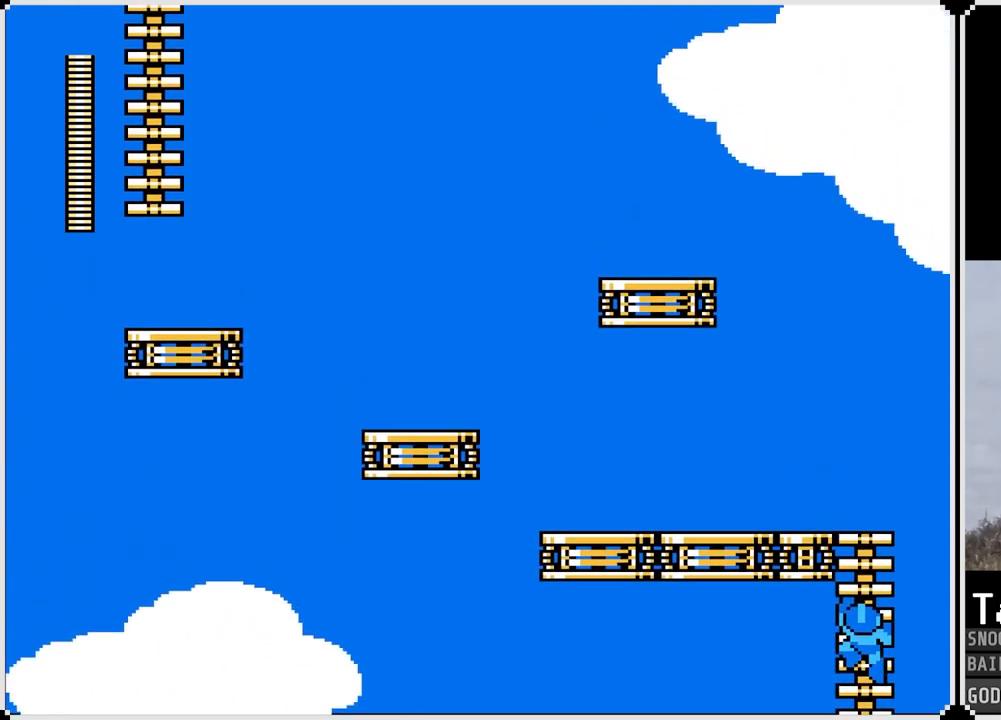
{"buttons": ["DPAD_UP"], "left_stick": "center", "right_stick": "center", "events": []}
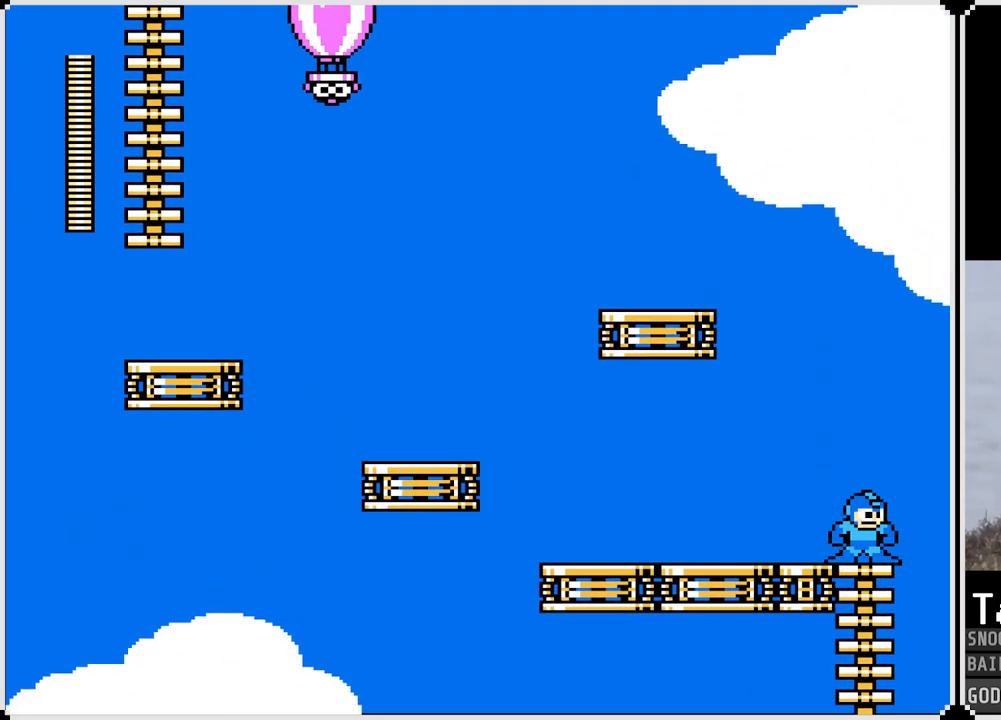
{"buttons": ["DPAD_LEFT"], "left_stick": "center", "right_stick": "center", "events": [[67, "CROSS", "down"], [67, "DPAD_LEFT", "down"], [100, "DPAD_UP", "up"], [217, "CROSS", "up"], [217, "SQUARE", "down"], [351, "SQUARE", "up"]]}
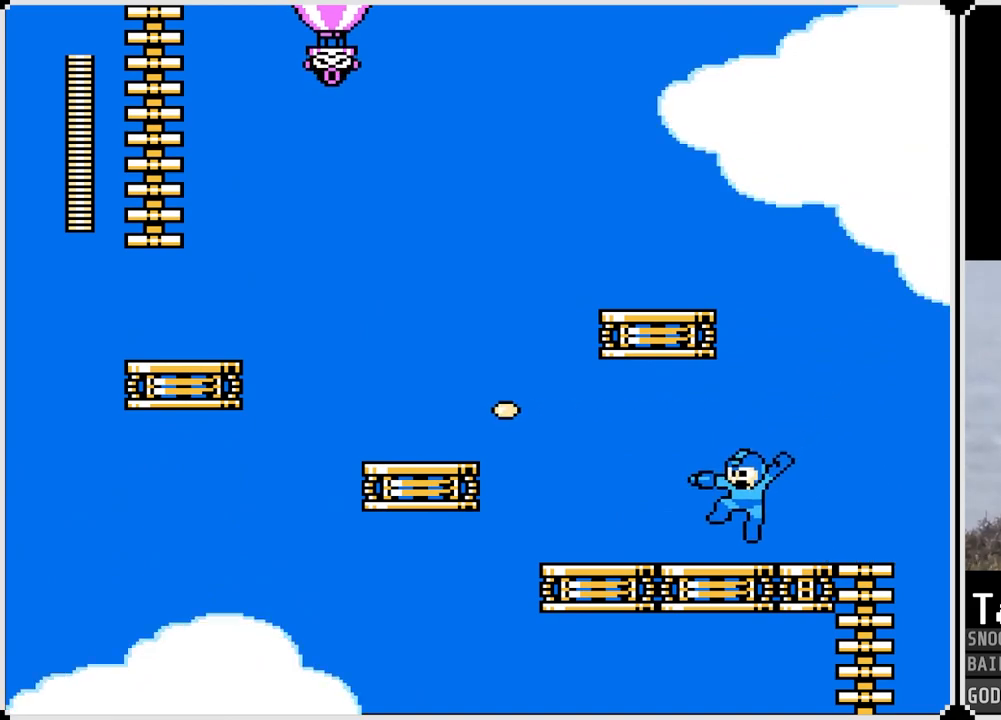
{"buttons": ["CROSS", "DPAD_LEFT"], "left_stick": "center", "right_stick": "center", "events": [[450, "CROSS", "down"]]}
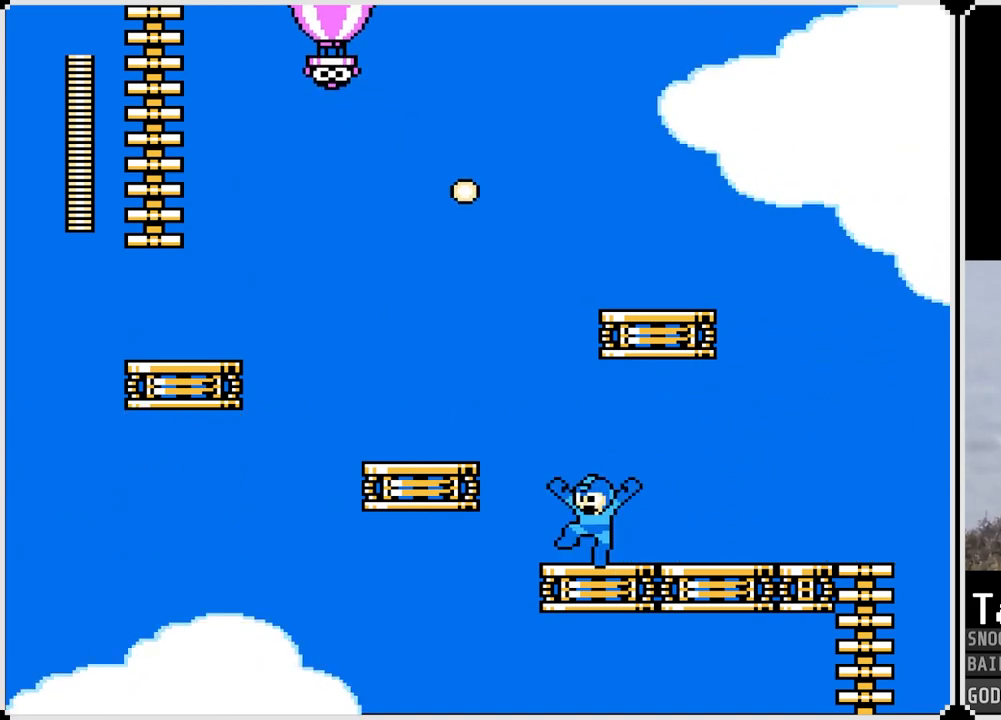
{"buttons": ["CROSS", "DPAD_RIGHT"], "left_stick": "center", "right_stick": "center", "events": [[200, "CROSS", "up"], [401, "DPAD_LEFT", "up"], [451, "DPAD_RIGHT", "down"], [484, "CROSS", "down"]]}
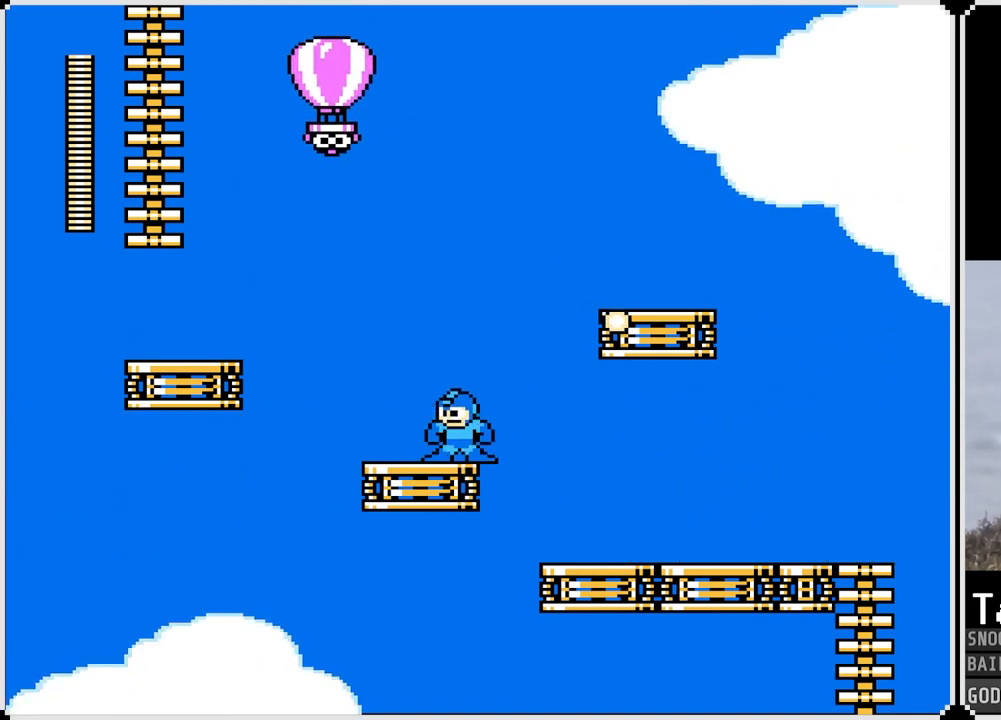
{"buttons": ["DPAD_RIGHT"], "left_stick": "center", "right_stick": "center", "events": [[500, "CROSS", "up"]]}
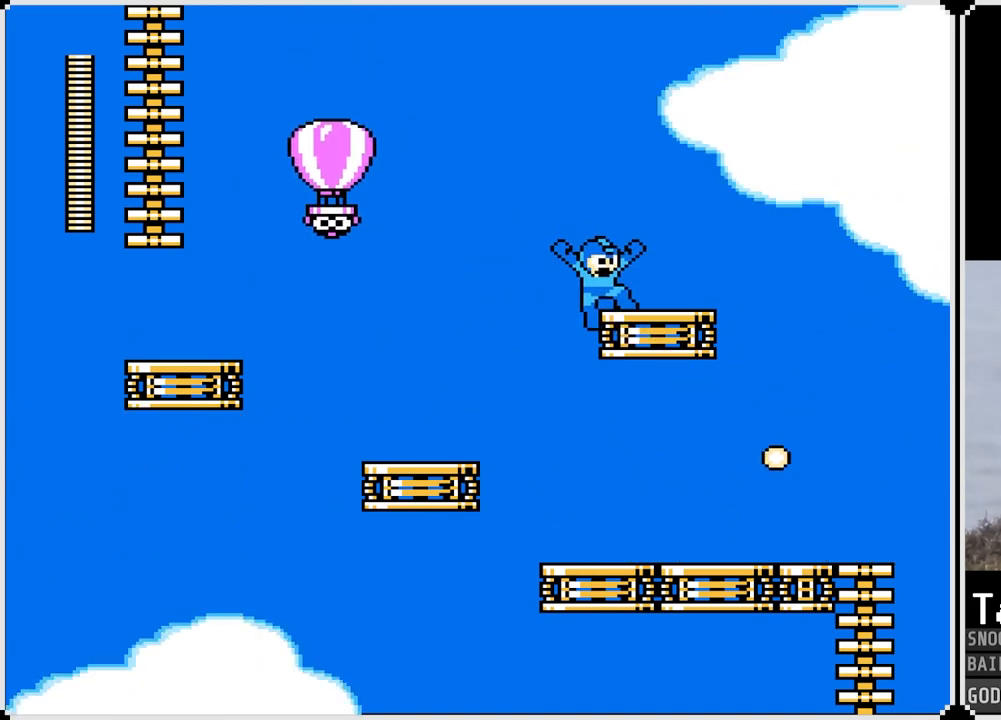
{"buttons": [], "left_stick": "center", "right_stick": "center", "events": [[34, "DPAD_RIGHT", "up"], [50, "DPAD_LEFT", "down"], [134, "SQUARE", "down"], [150, "DPAD_LEFT", "up"], [200, "SQUARE", "up"], [284, "SQUARE", "down"], [334, "SQUARE", "up"], [417, "SQUARE", "down"], [484, "SQUARE", "up"]]}
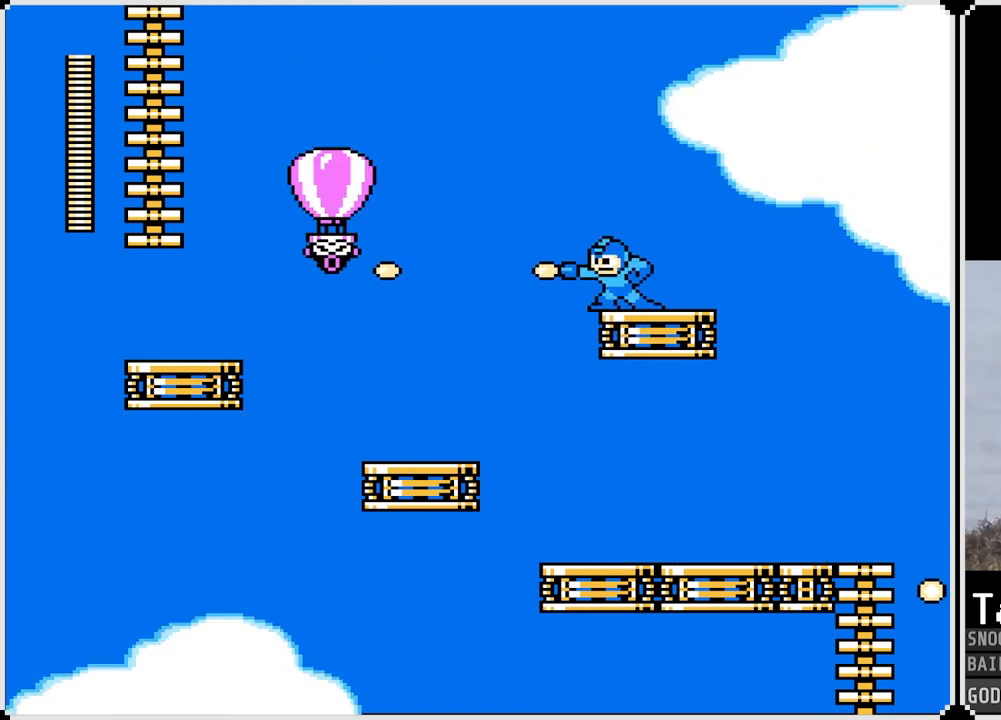
{"buttons": [], "left_stick": "center", "right_stick": "center", "events": [[66, "SQUARE", "down"], [100, "SQUARE", "up"], [150, "CROSS", "down"], [200, "SQUARE", "down"], [484, "SQUARE", "up"], [500, "CROSS", "up"]]}
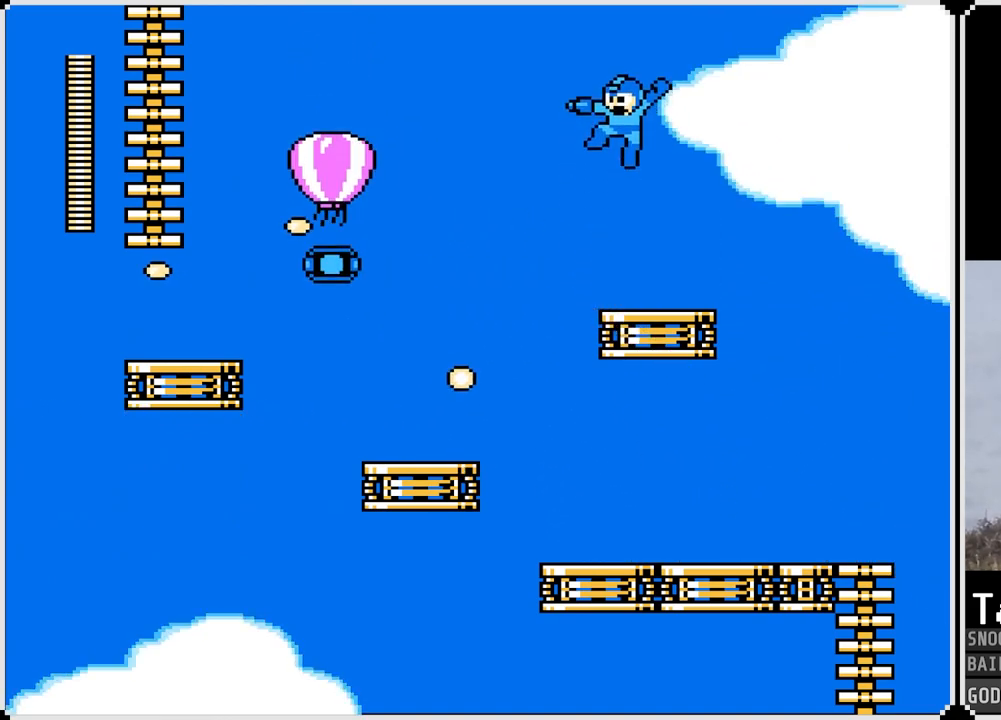
{"buttons": ["CROSS", "DPAD_LEFT"], "left_stick": "center", "right_stick": "center", "events": [[351, "DPAD_LEFT", "down"], [384, "CROSS", "down"]]}
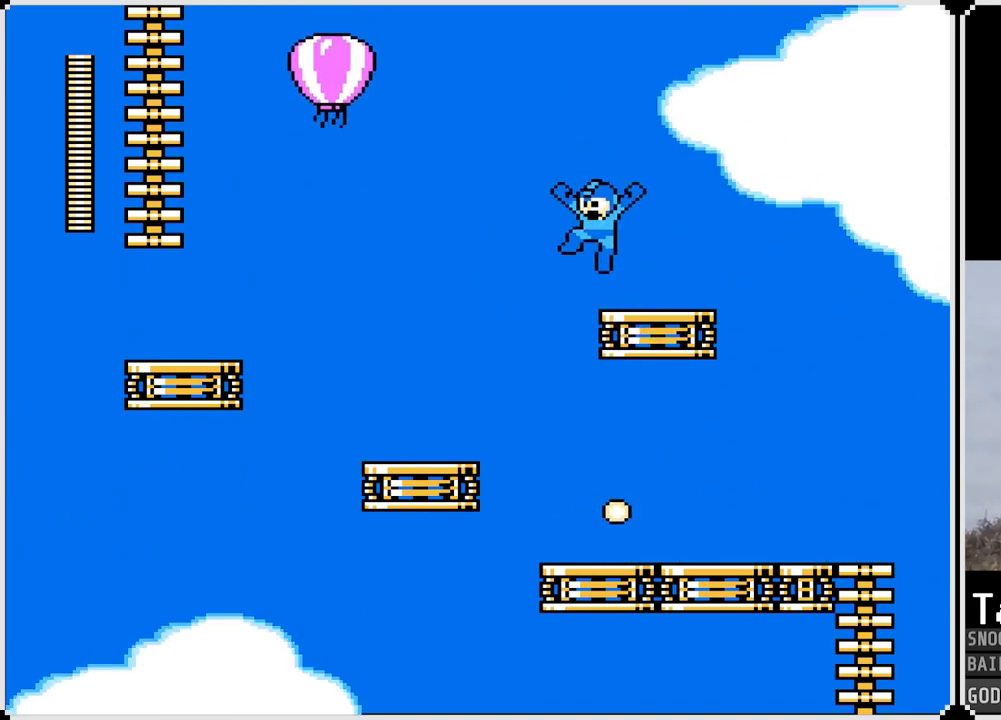
{"buttons": ["DPAD_LEFT"], "left_stick": "center", "right_stick": "center", "events": [[167, "CROSS", "up"]]}
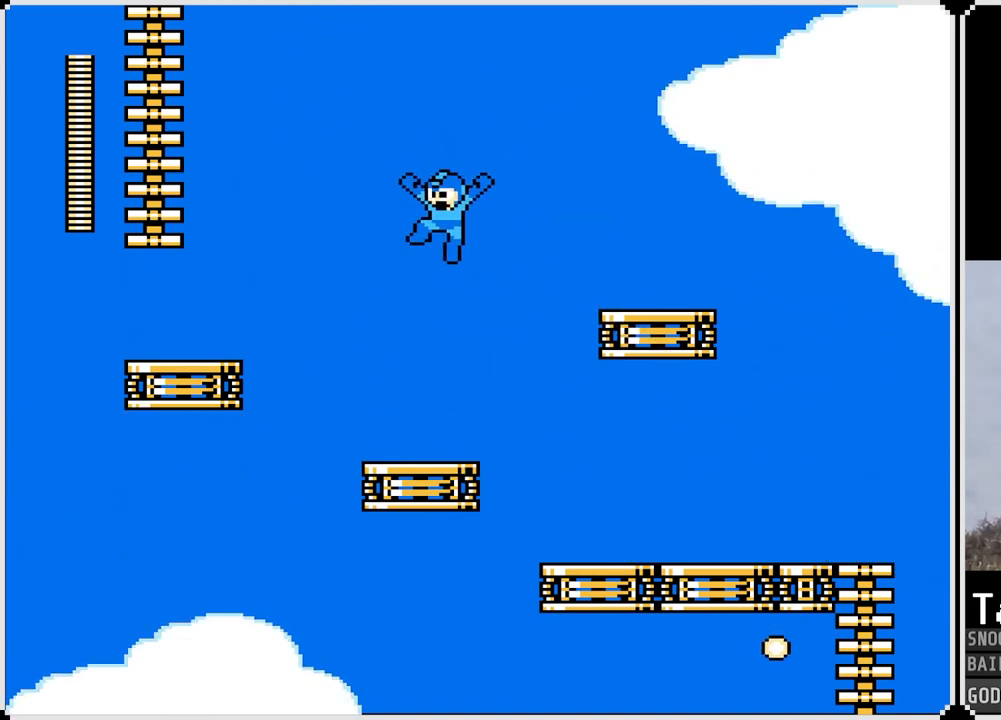
{"buttons": ["CROSS", "DPAD_LEFT"], "left_stick": "center", "right_stick": "center", "events": [[184, "CROSS", "down"]]}
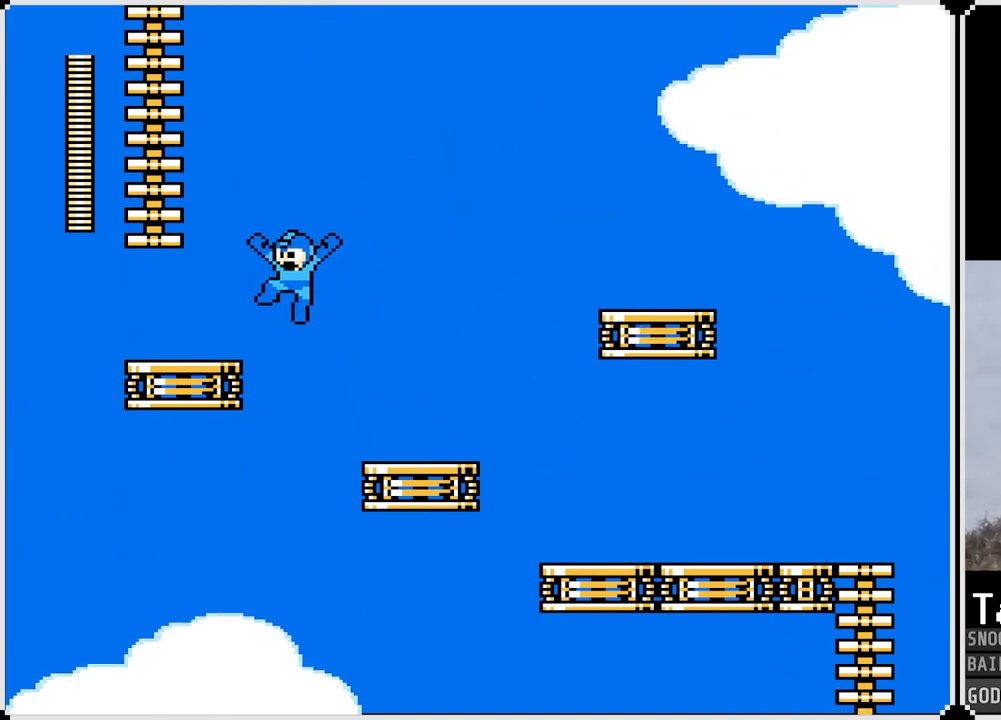
{"buttons": ["CROSS"], "left_stick": "center", "right_stick": "center", "events": [[33, "CROSS", "up"], [300, "CROSS", "down"], [400, "DPAD_LEFT", "up"]]}
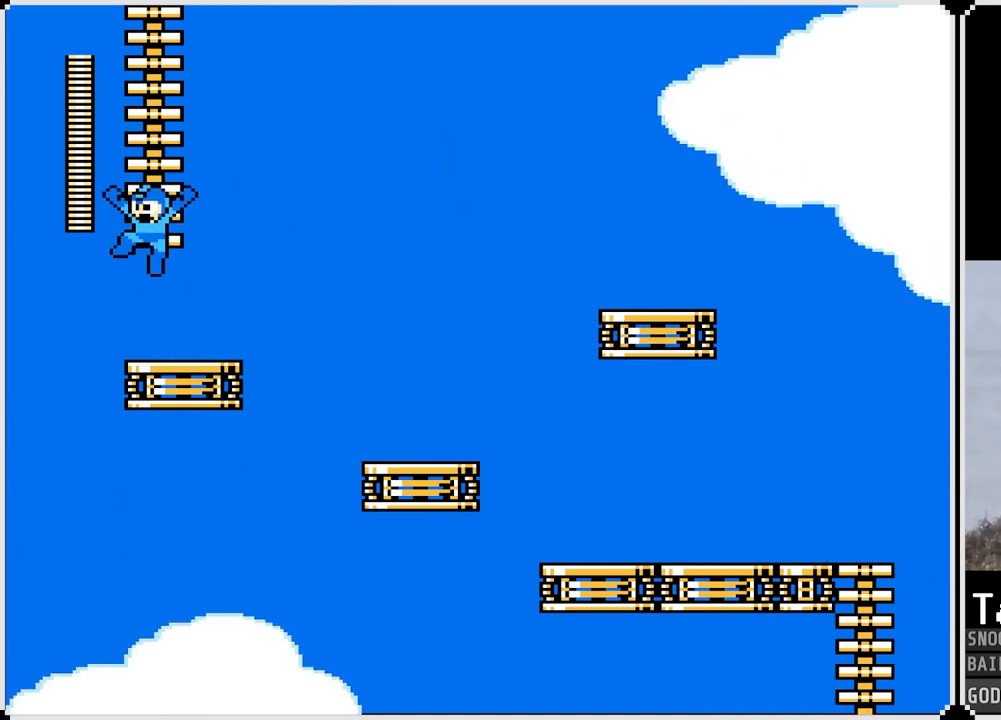
{"buttons": ["DPAD_UP"], "left_stick": "center", "right_stick": "center", "events": [[34, "DPAD_UP", "down"], [167, "CROSS", "up"]]}
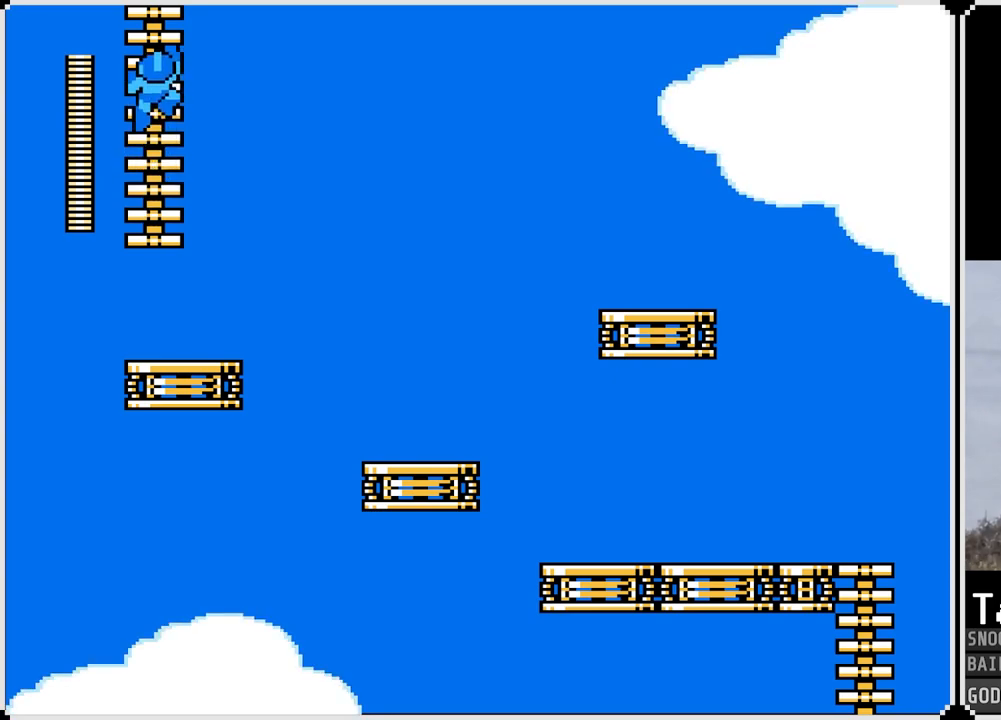
{"buttons": [], "left_stick": "center", "right_stick": "center", "events": [[434, "DPAD_UP", "up"]]}
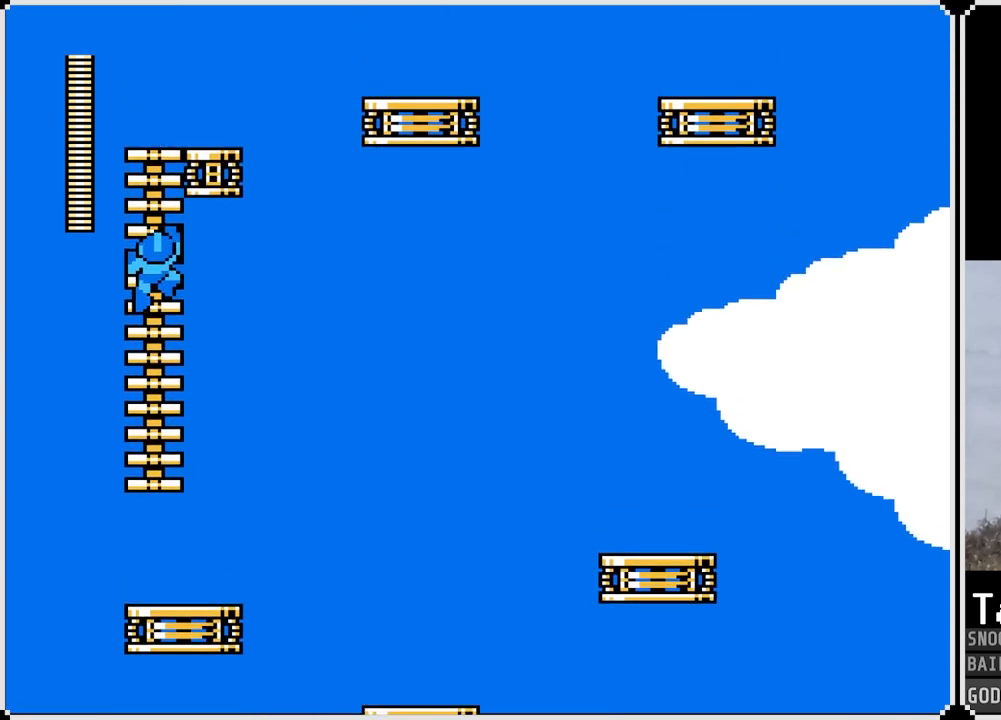
{"buttons": ["DPAD_UP"], "left_stick": "center", "right_stick": "center", "events": [[150, "DPAD_UP", "down"]]}
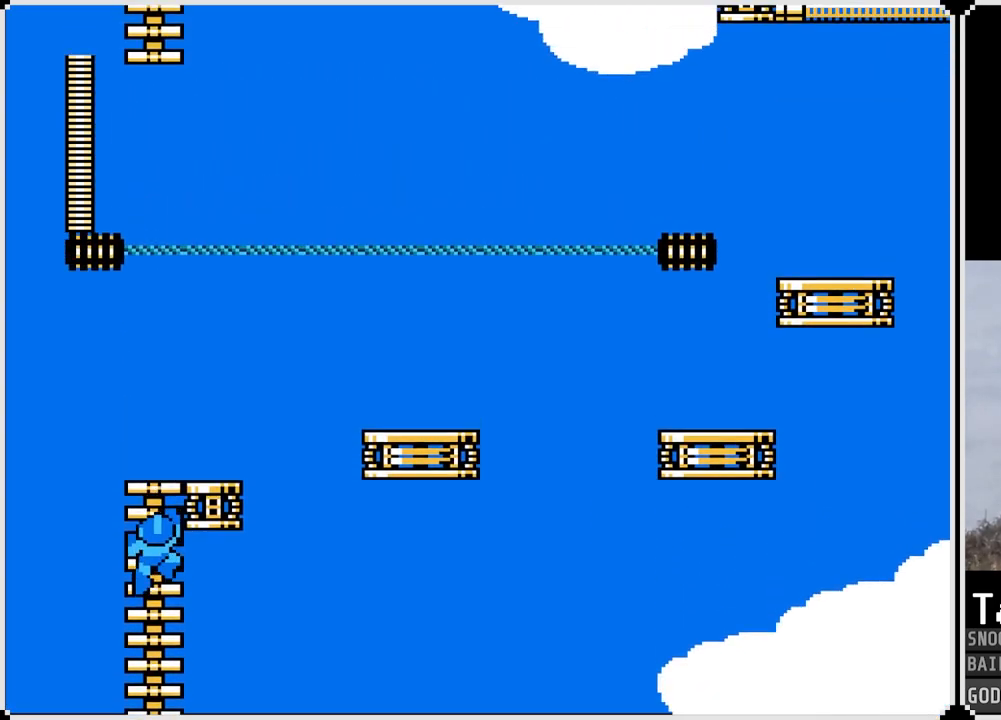
{"buttons": ["DPAD_RIGHT"], "left_stick": "center", "right_stick": "center", "events": [[434, "DPAD_RIGHT", "down"], [451, "DPAD_UP", "up"]]}
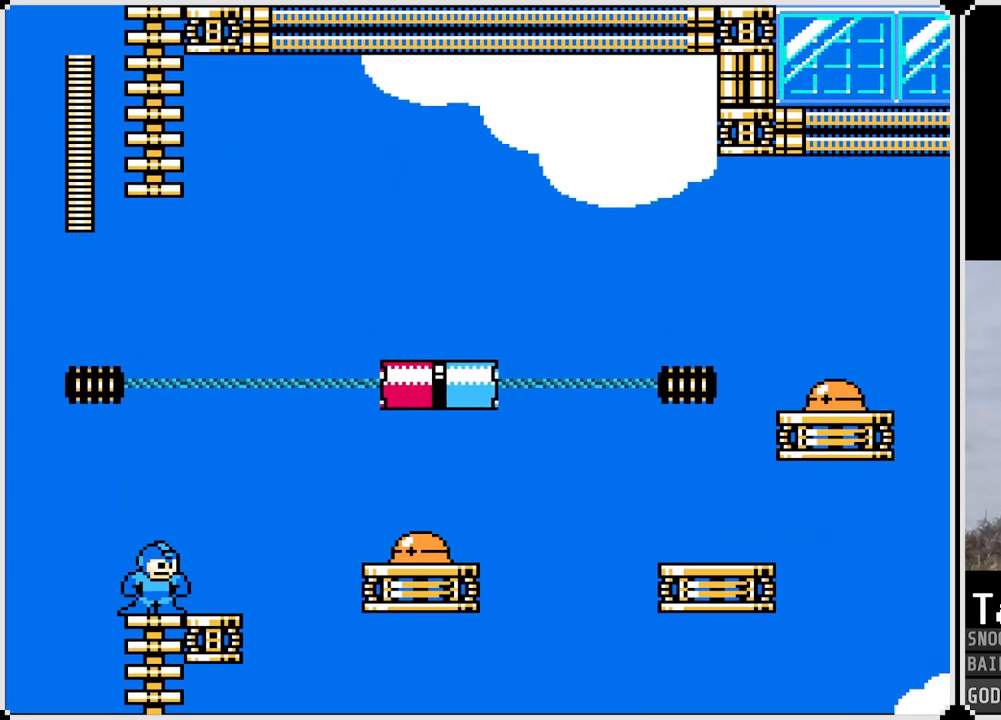
{"buttons": ["DPAD_RIGHT"], "left_stick": "center", "right_stick": "center", "events": [[83, "DPAD_RIGHT", "up"], [200, "CROSS", "down"], [233, "SQUARE", "down"], [283, "CROSS", "up"], [333, "SQUARE", "up"], [367, "DPAD_RIGHT", "down"]]}
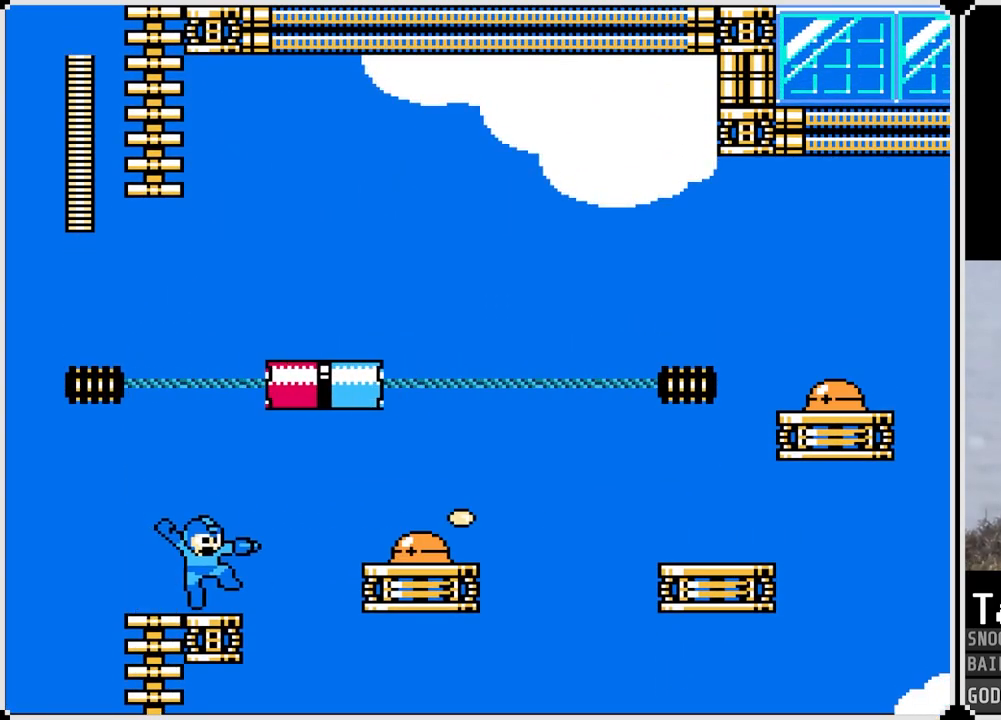
{"buttons": ["SQUARE"], "left_stick": "center", "right_stick": "center", "events": [[33, "DPAD_RIGHT", "up"], [50, "CROSS", "down"], [100, "SQUARE", "down"], [134, "CROSS", "up"], [167, "SQUARE", "up"], [451, "CROSS", "down"], [467, "SQUARE", "down"], [484, "CROSS", "up"]]}
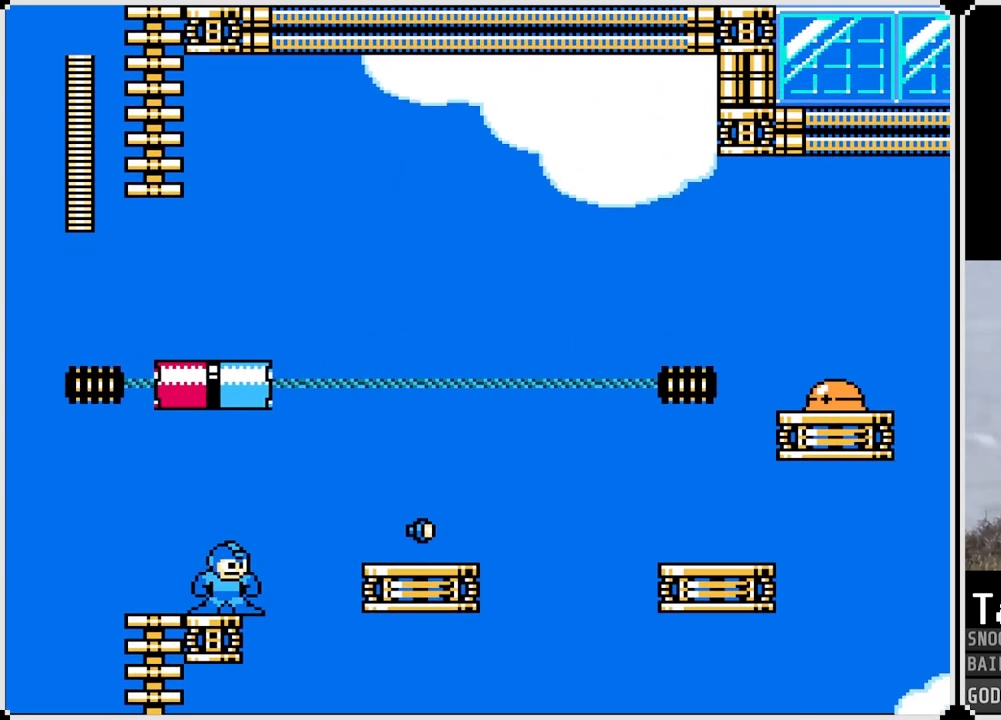
{"buttons": ["DPAD_RIGHT"], "left_stick": "center", "right_stick": "center", "events": [[33, "SQUARE", "up"], [267, "CROSS", "down"], [283, "DPAD_RIGHT", "down"], [500, "CROSS", "up"]]}
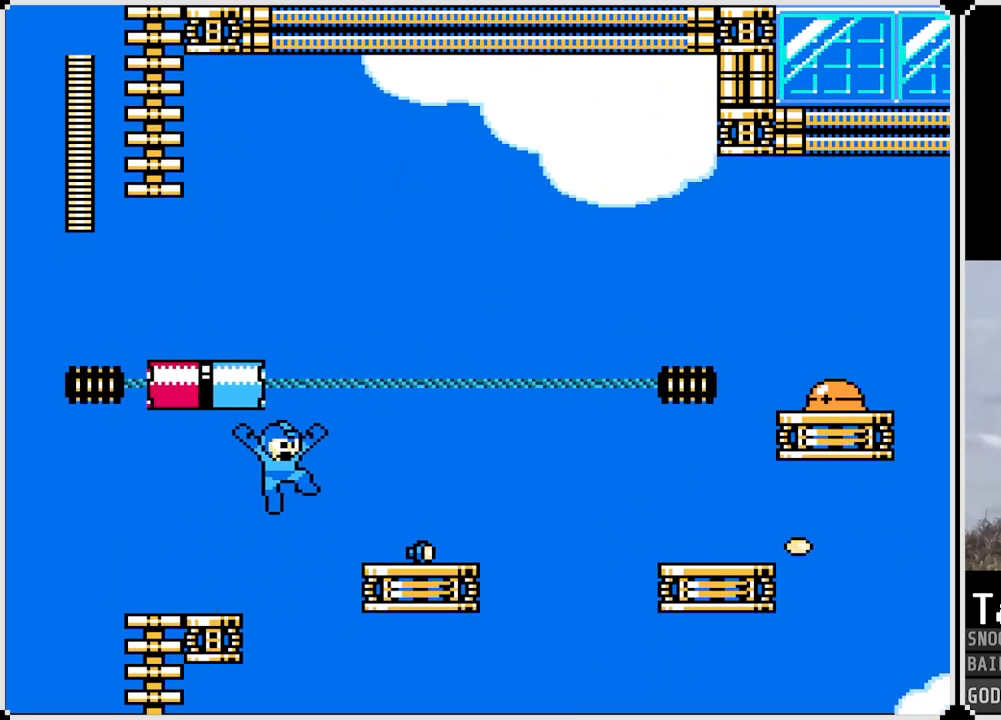
{"buttons": ["DPAD_RIGHT"], "left_stick": "center", "right_stick": "center", "events": []}
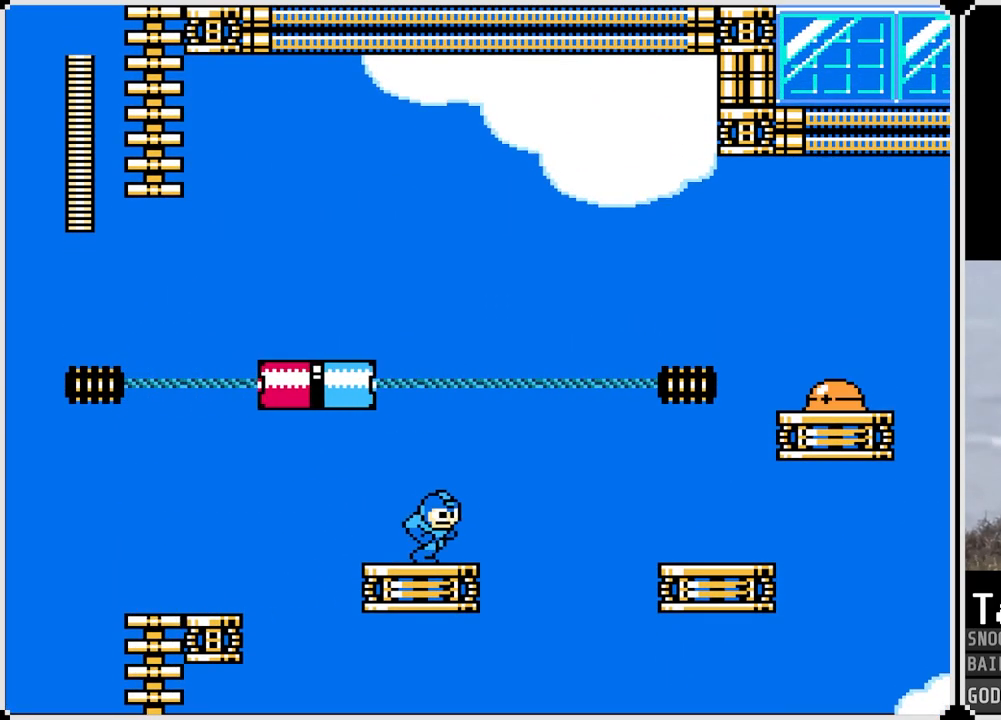
{"buttons": ["CROSS", "DPAD_RIGHT"], "left_stick": "center", "right_stick": "center", "events": [[50, "CROSS", "down"]]}
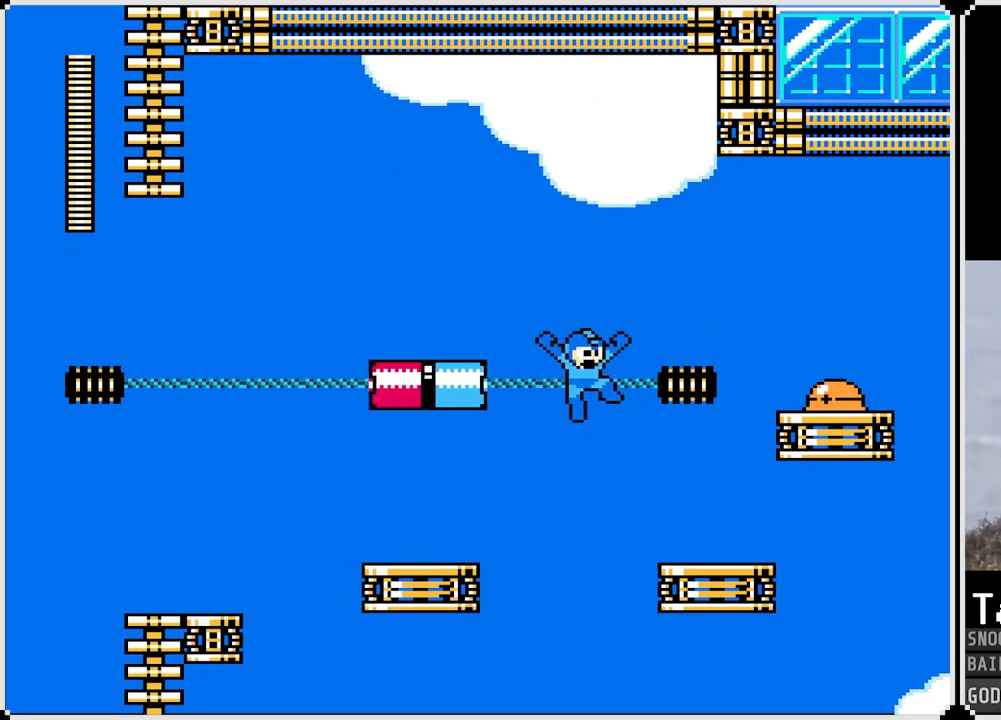
{"buttons": [], "left_stick": "center", "right_stick": "center", "events": [[33, "SQUARE", "down"], [200, "SQUARE", "up"], [234, "CROSS", "up"], [334, "DPAD_RIGHT", "up"]]}
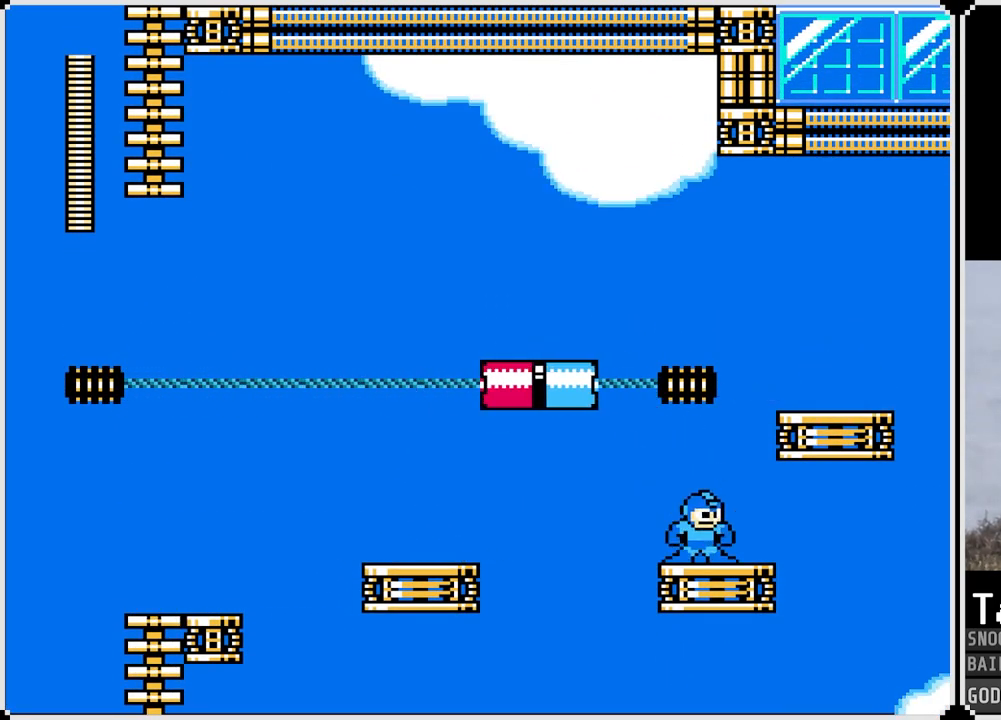
{"buttons": [], "left_stick": "center", "right_stick": "center", "events": [[16, "CROSS", "down"], [83, "DPAD_RIGHT", "down"], [417, "CROSS", "up"], [467, "DPAD_RIGHT", "up"]]}
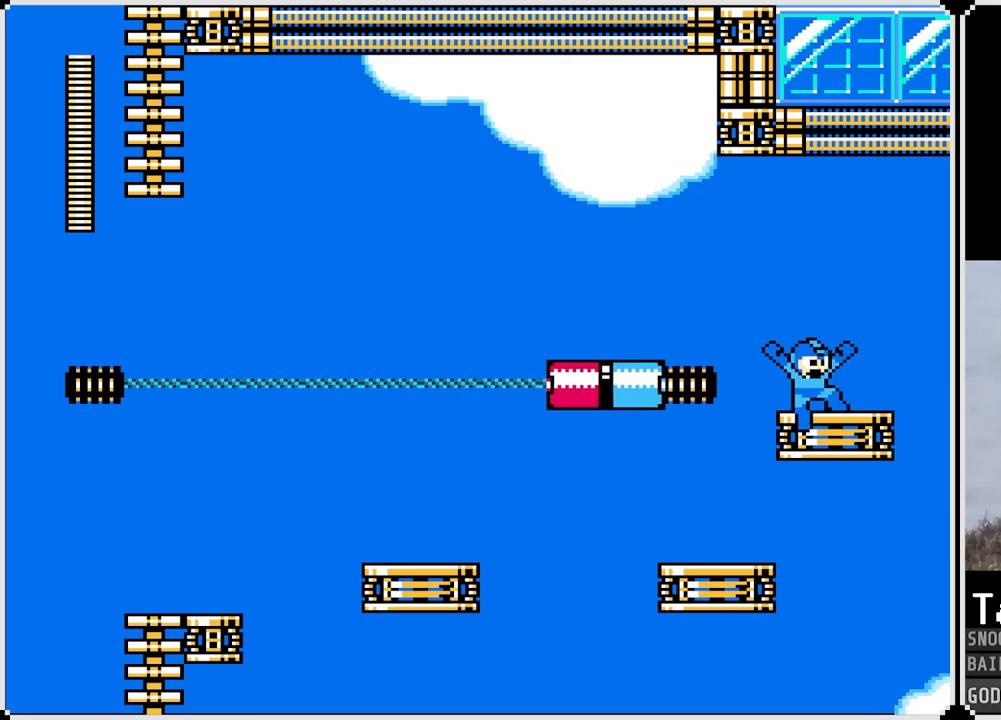
{"buttons": ["DPAD_RIGHT"], "left_stick": "center", "right_stick": "center", "events": [[117, "DPAD_LEFT", "down"], [184, "DPAD_LEFT", "up"], [467, "DPAD_RIGHT", "down"]]}
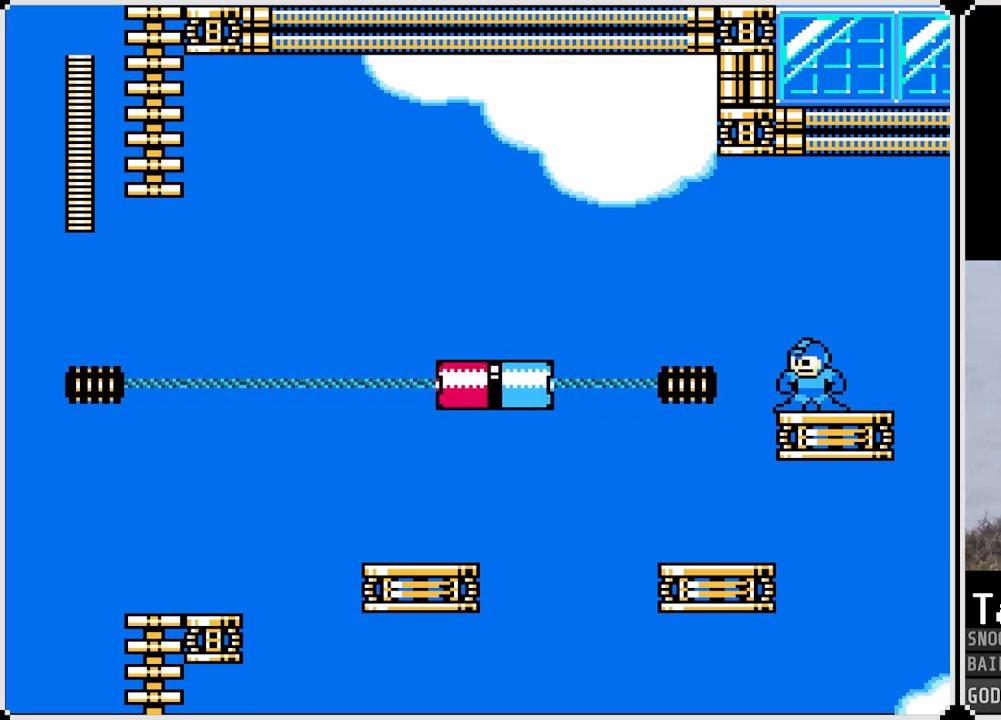
{"buttons": [], "left_stick": "center", "right_stick": "center", "events": [[16, "DPAD_RIGHT", "up"], [400, "DPAD_LEFT", "down"], [467, "DPAD_LEFT", "up"]]}